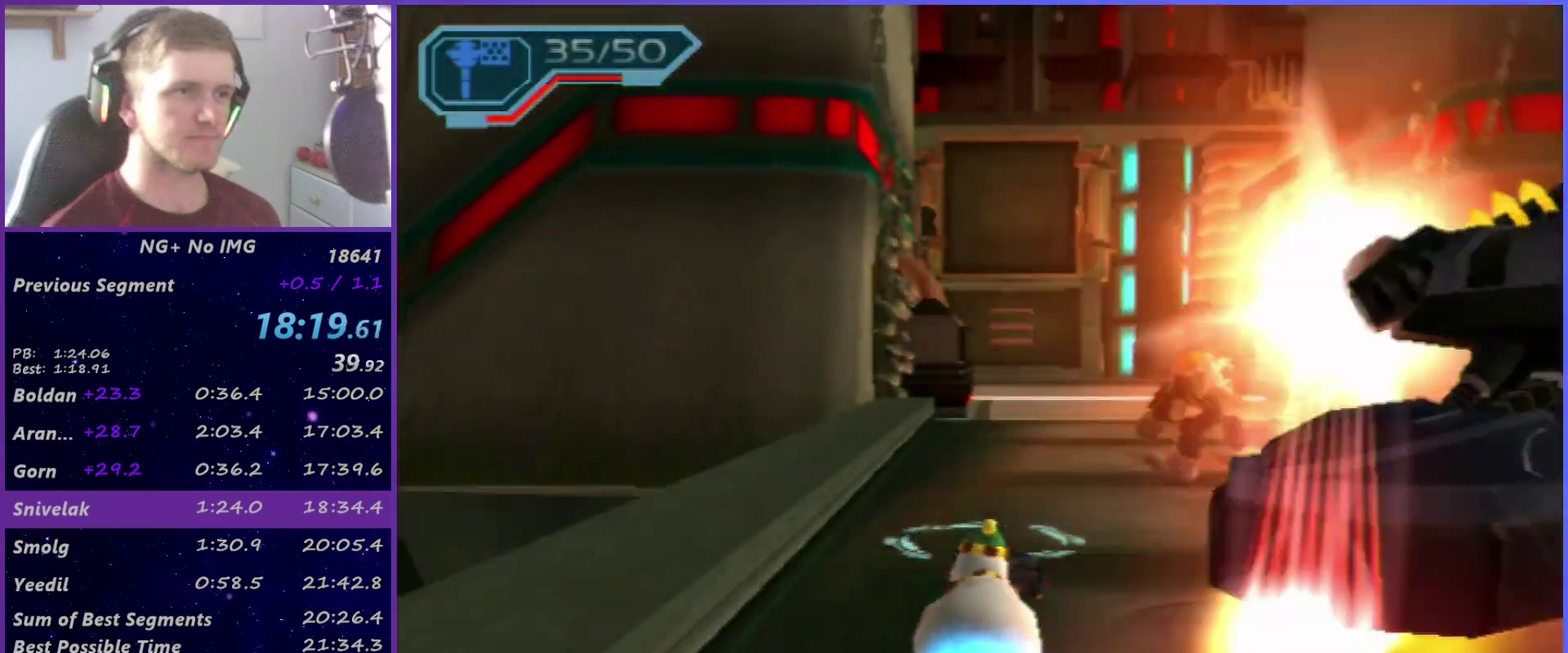
Gameplay with a controller (PlayStation layout); each line is a JSON object with the inputs held at the frame after it. "events" lists button and stick changes between this image and that frame as [ms after this image, input, new state], when the widget could be followed in between. This overlay highlights the sticks when they move; stick clicks (L3 R3) are not distinguishable. Not read: L3 R1 R3.
{"buttons": [], "left_stick": "up", "right_stick": "center", "events": []}
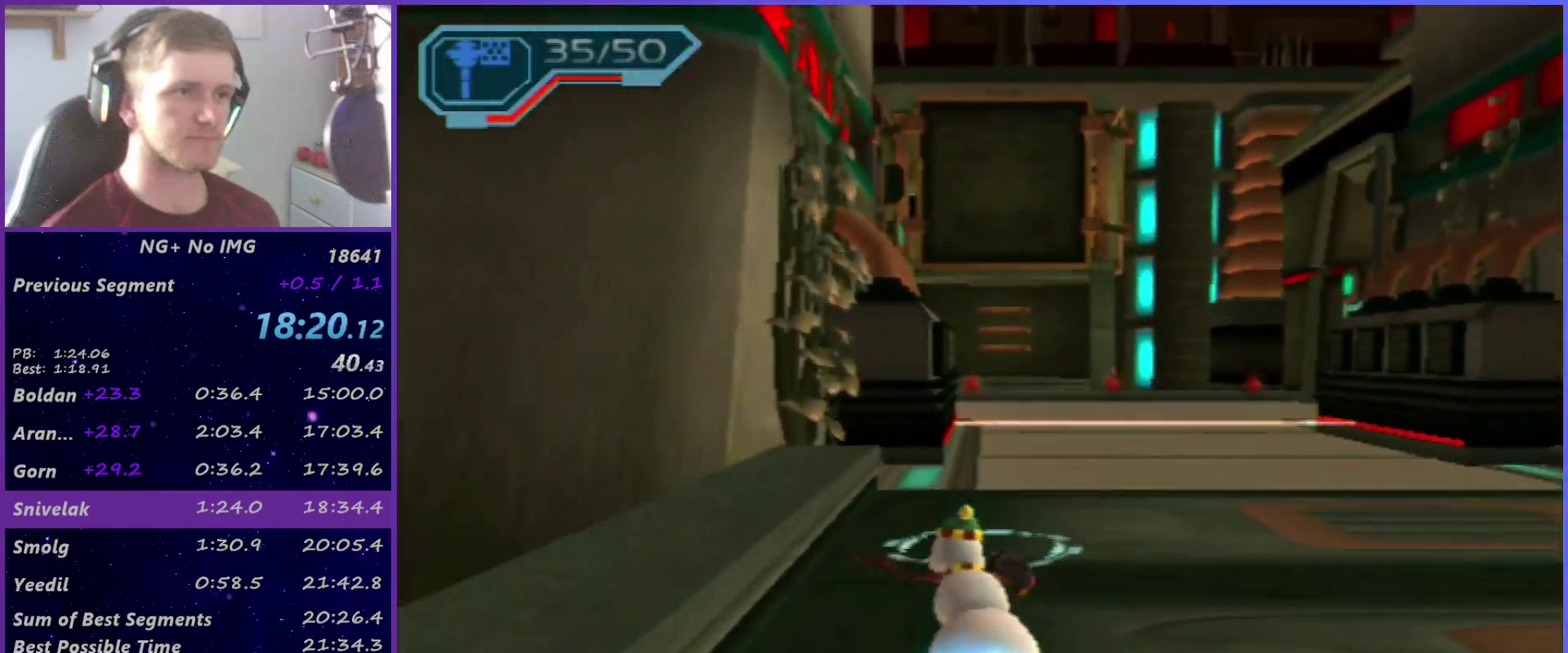
{"buttons": [], "left_stick": "left", "right_stick": "center", "events": [[67, "TRIANGLE", "down"], [83, "left_stick", "down"], [183, "left_stick", "center"], [217, "TRIANGLE", "up"], [233, "right_stick", "down-left"], [283, "left_stick", "left"], [300, "right_stick", "center"]]}
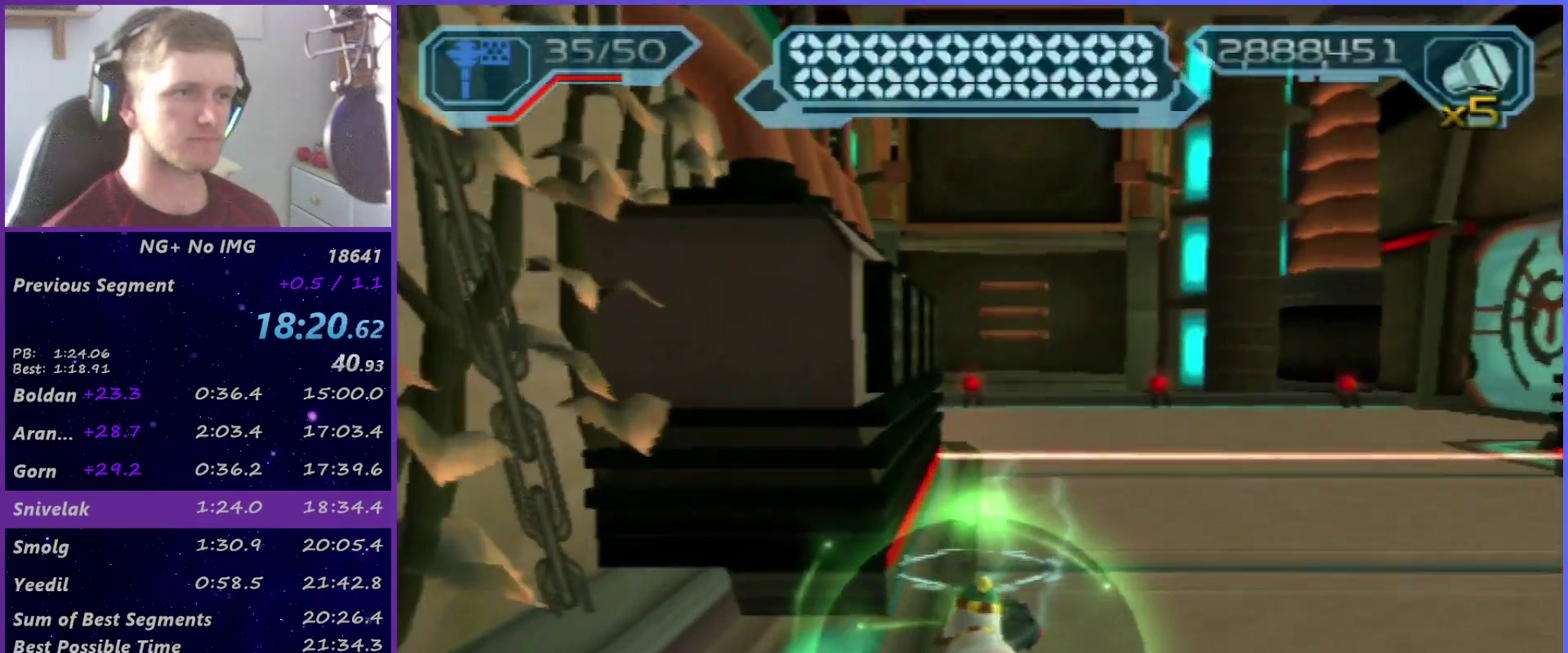
{"buttons": [], "left_stick": "up-left", "right_stick": "center", "events": [[133, "left_stick", "up-left"]]}
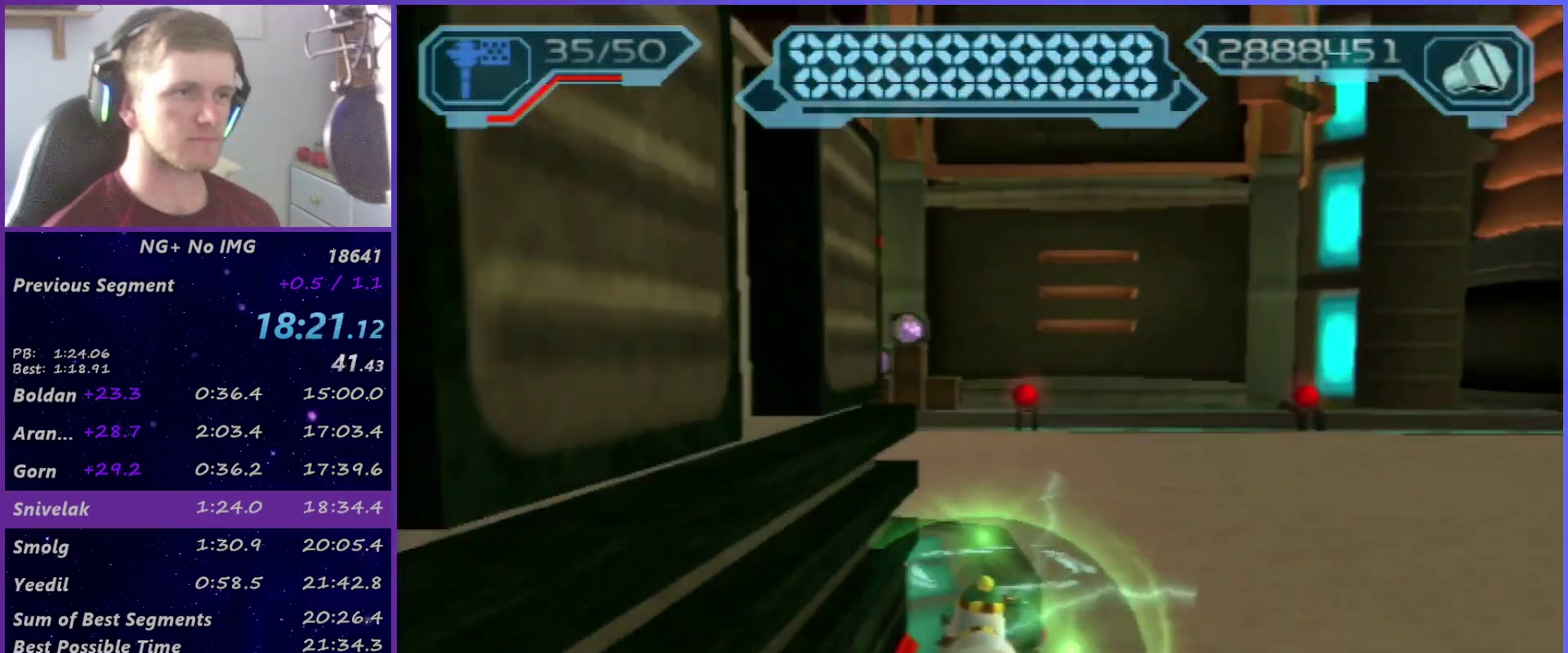
{"buttons": [], "left_stick": "up-left", "right_stick": "center", "events": [[167, "CIRCLE", "down"], [183, "L1", "down"], [267, "CIRCLE", "up"], [350, "L1", "up"], [350, "SQUARE", "down"], [467, "SQUARE", "up"]]}
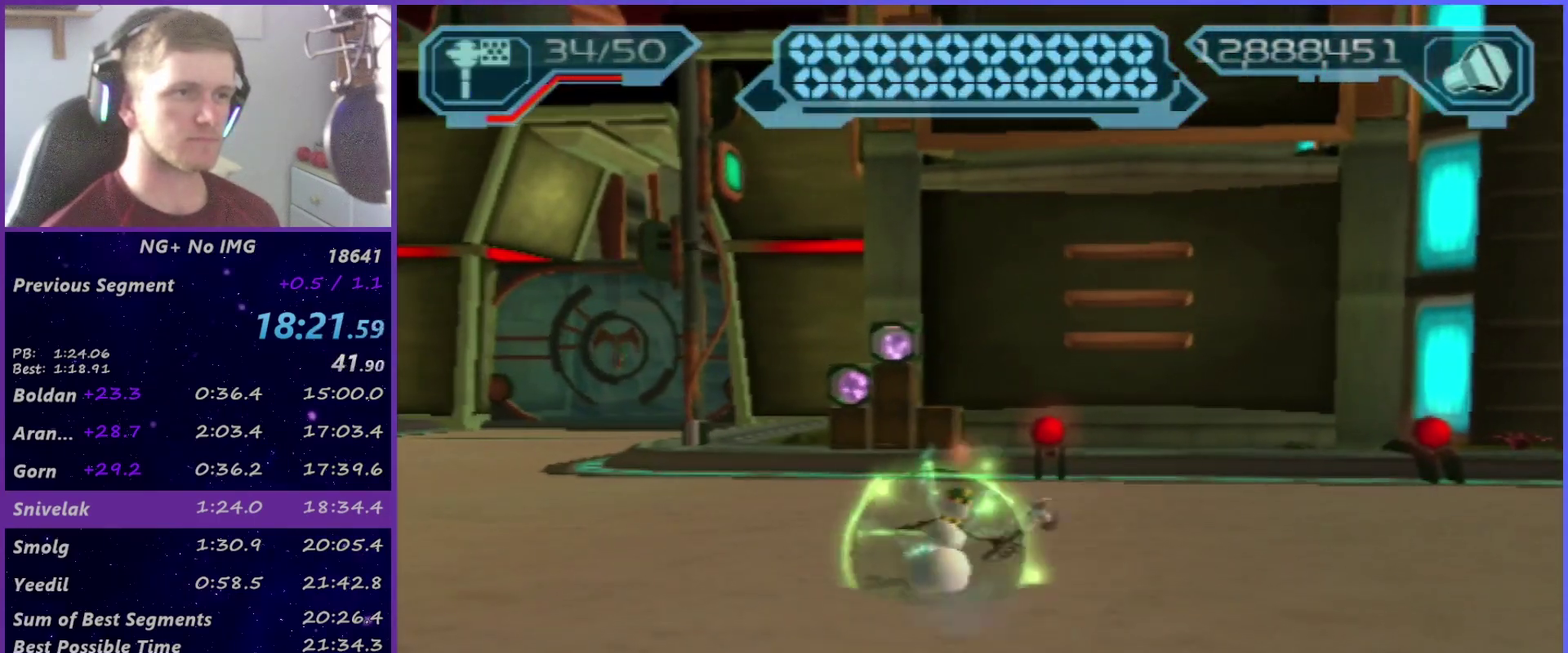
{"buttons": ["R2"], "left_stick": "up", "right_stick": "center", "events": [[117, "R2", "down"], [133, "right_stick", "right"], [233, "left_stick", "up"], [333, "right_stick", "center"], [417, "CIRCLE", "down"], [483, "CIRCLE", "up"]]}
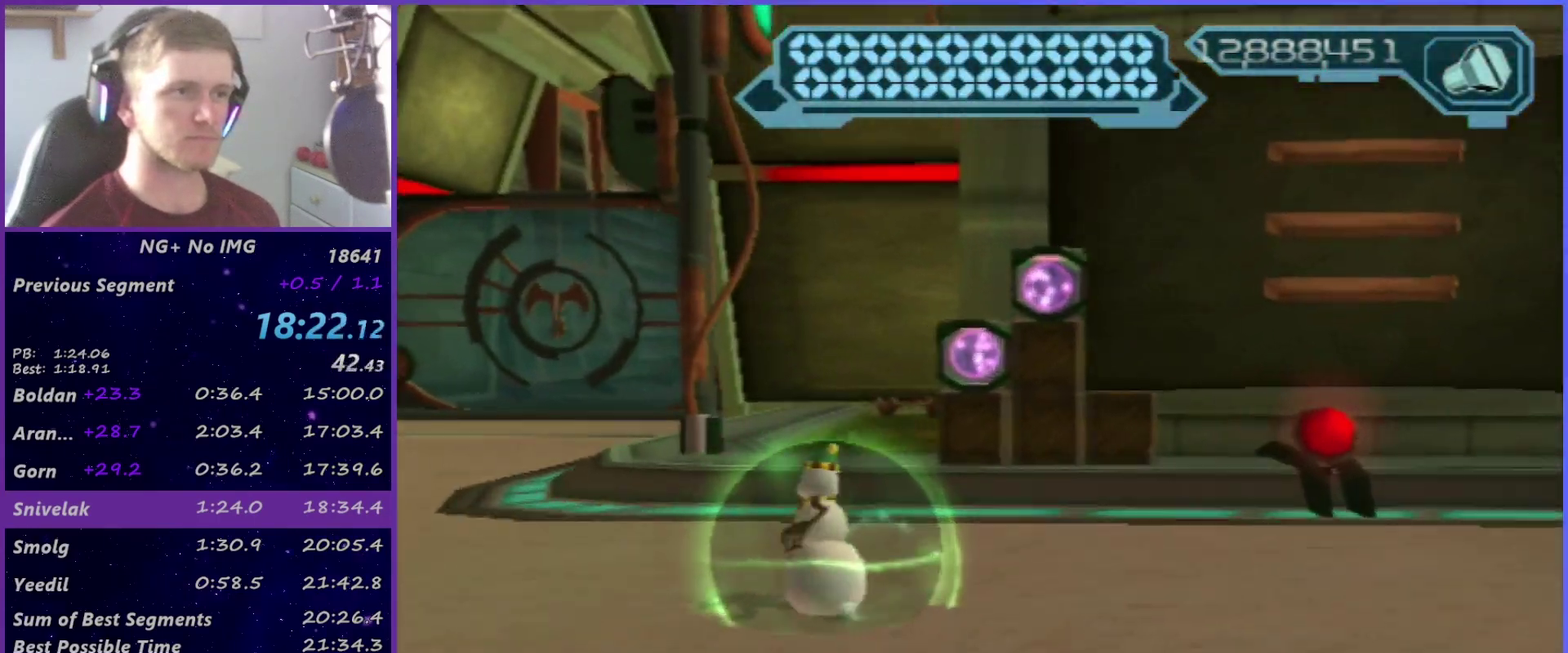
{"buttons": [], "left_stick": "up-right", "right_stick": "center", "events": [[33, "right_stick", "down-left"], [100, "right_stick", "center"], [217, "R2", "up"], [217, "left_stick", "up-left"], [433, "left_stick", "up-right"]]}
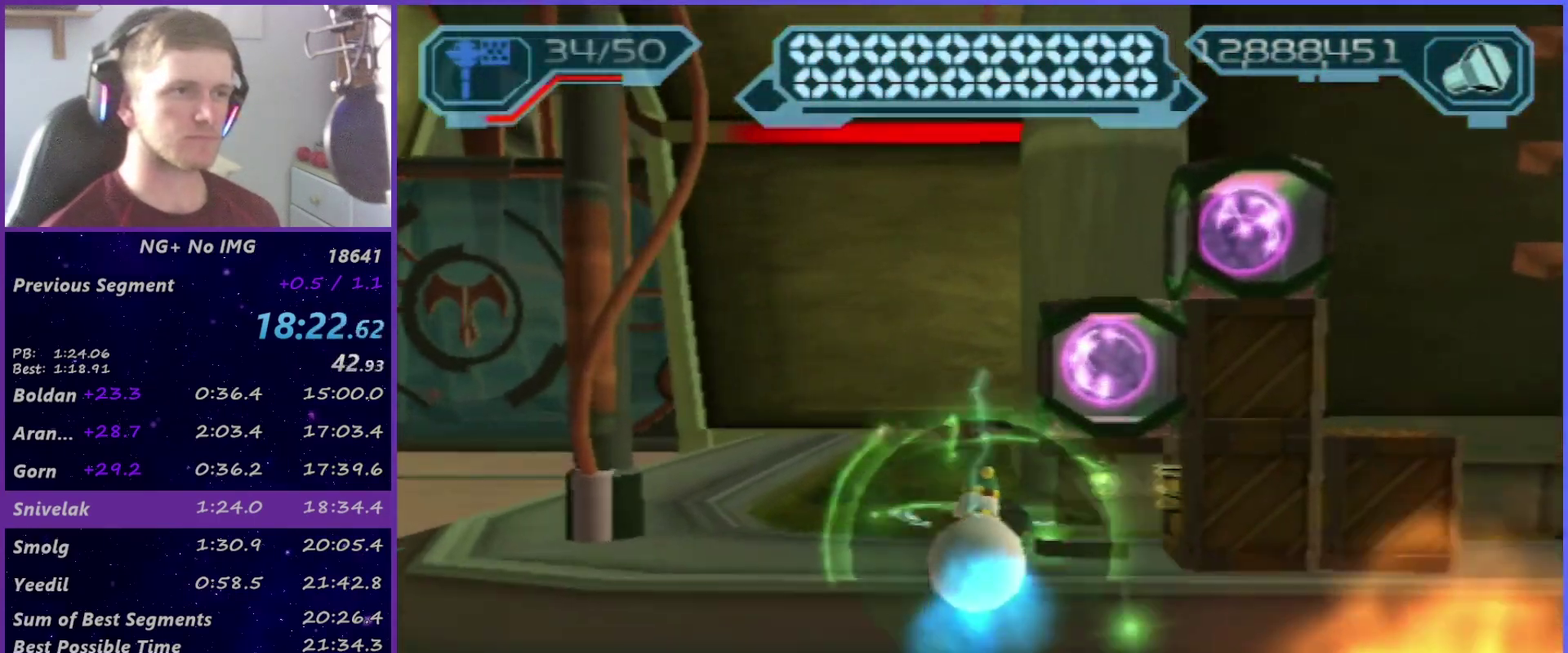
{"buttons": [], "left_stick": "center", "right_stick": "center", "events": [[83, "left_stick", "center"], [100, "CIRCLE", "down"], [117, "L1", "down"], [200, "CIRCLE", "up"], [217, "L1", "up"]]}
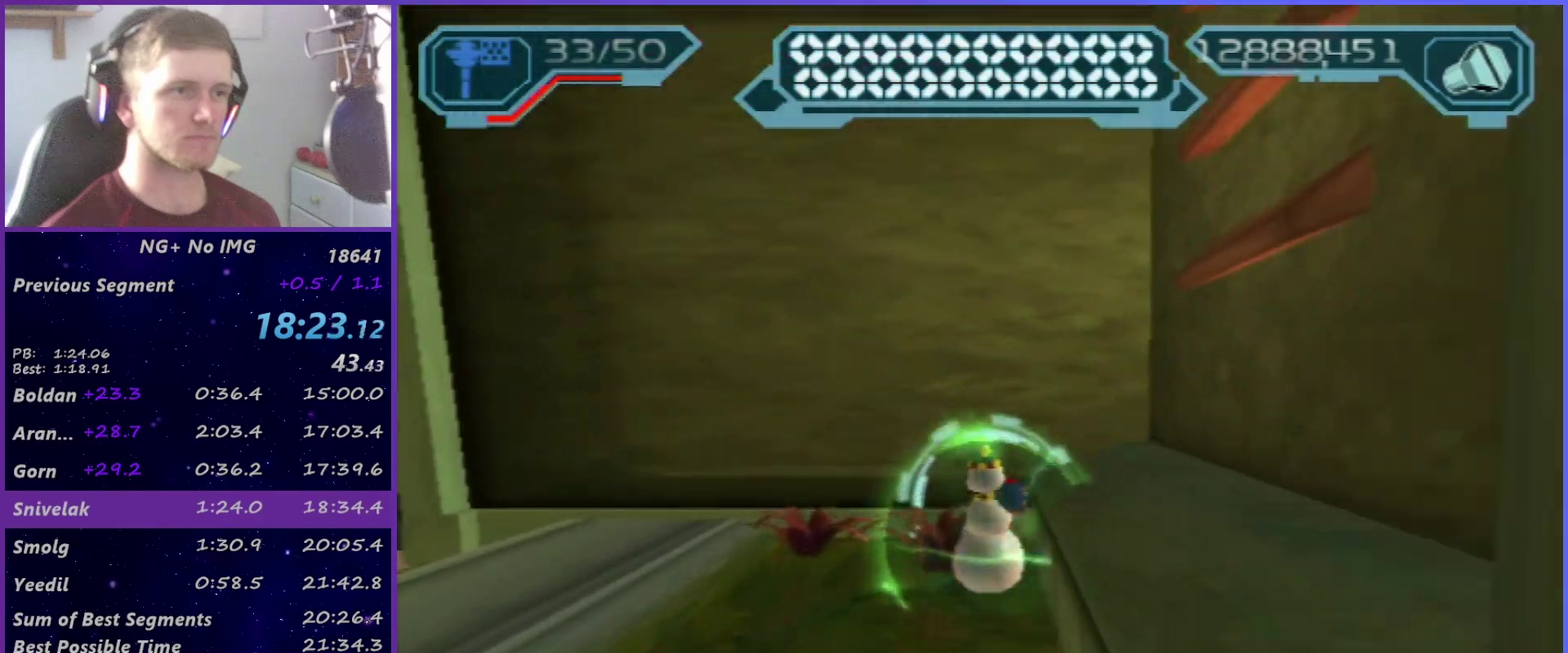
{"buttons": [], "left_stick": "center", "right_stick": "center", "events": [[100, "CROSS", "down"], [200, "CROSS", "up"], [283, "TRIANGLE", "down"], [467, "TRIANGLE", "up"]]}
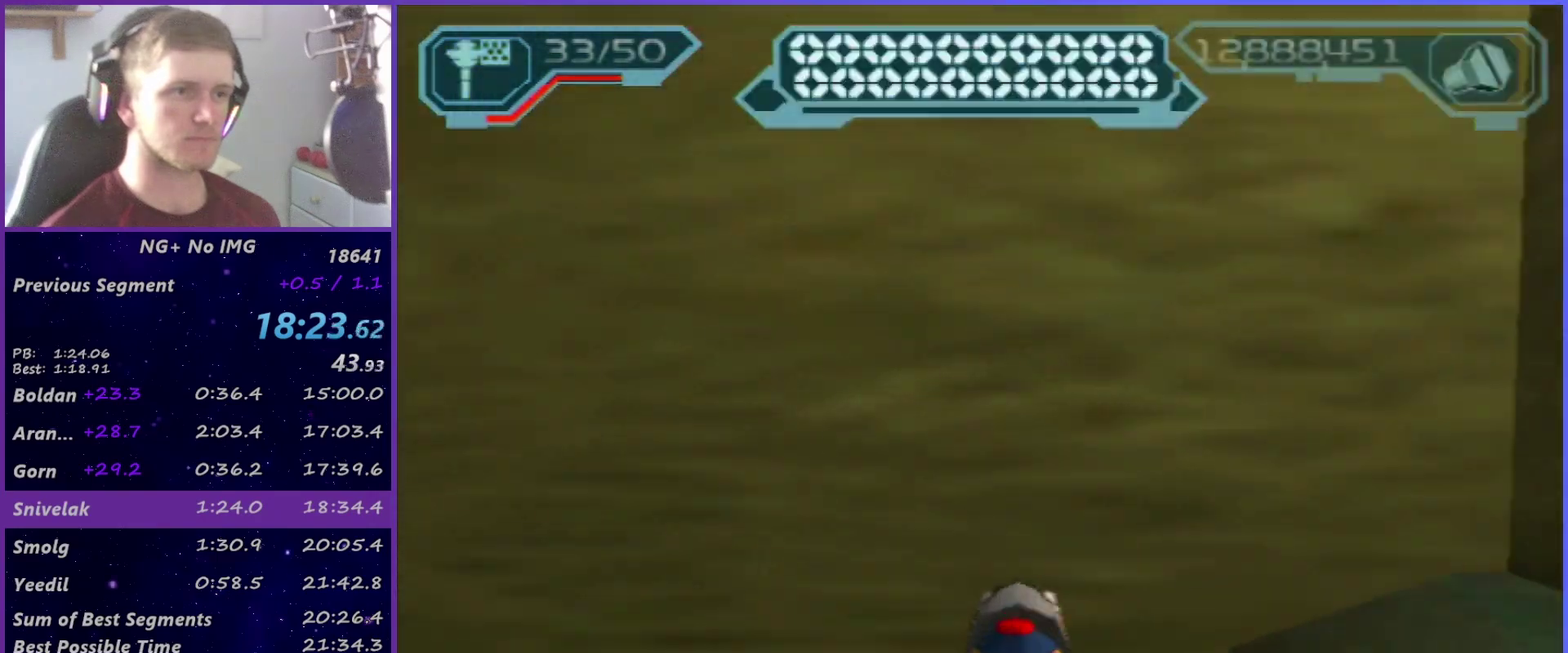
{"buttons": [], "left_stick": "up-left", "right_stick": "center", "events": [[333, "left_stick", "up"], [467, "left_stick", "up-left"]]}
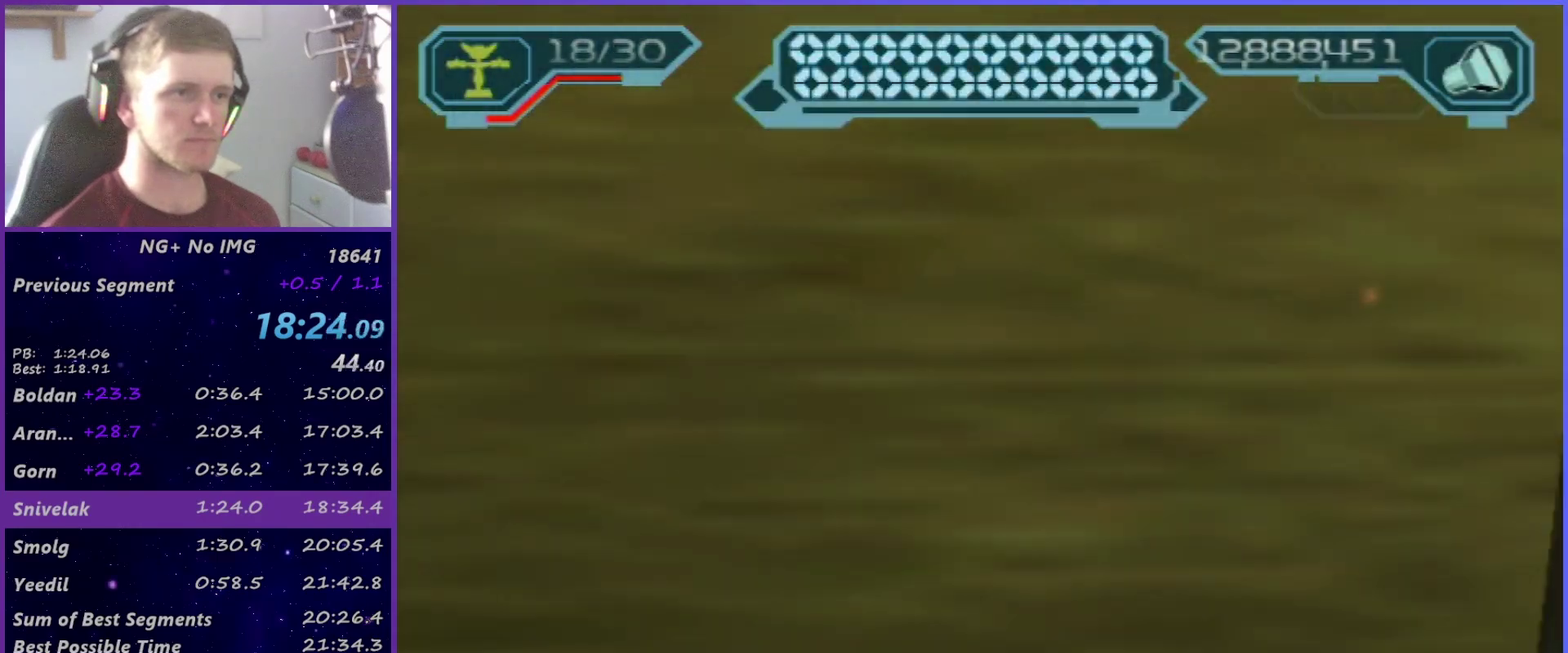
{"buttons": [], "left_stick": "up", "right_stick": "center", "events": [[383, "left_stick", "up"]]}
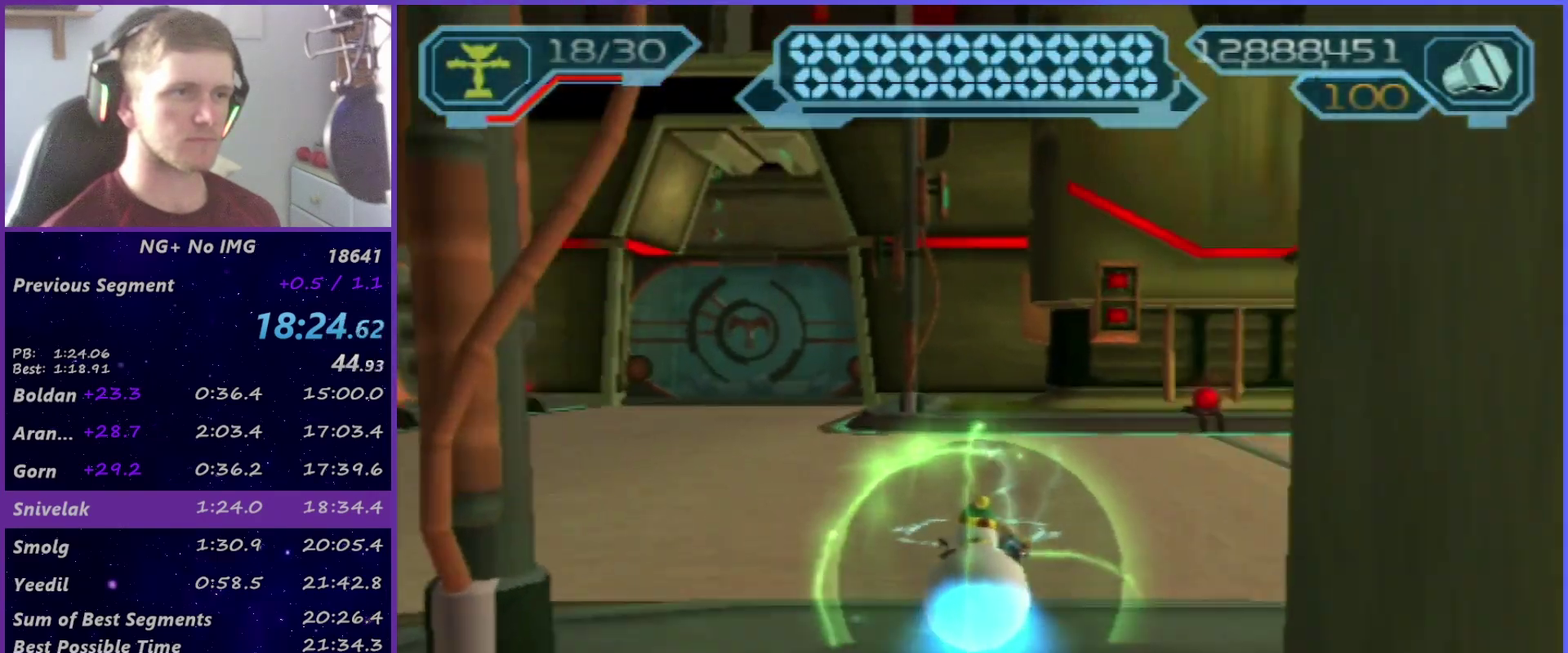
{"buttons": [], "left_stick": "up", "right_stick": "center", "events": []}
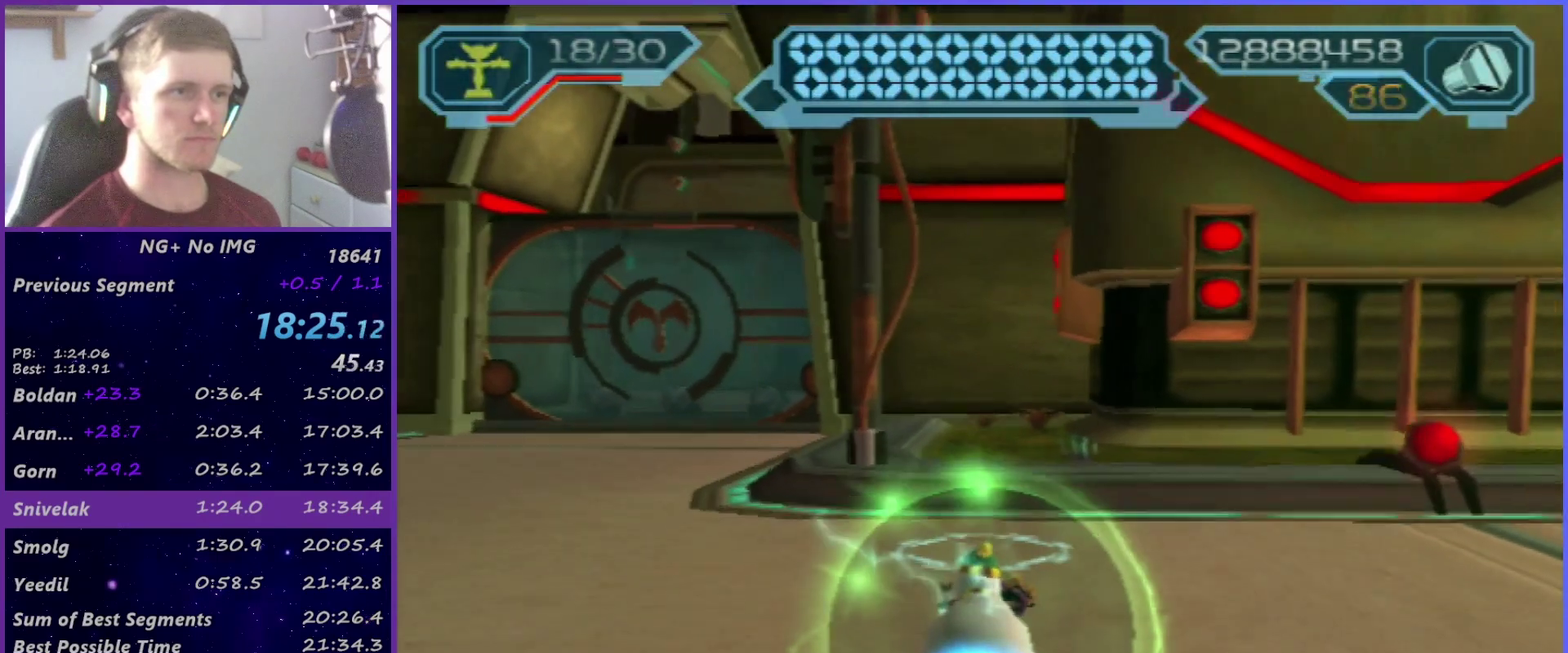
{"buttons": [], "left_stick": "center", "right_stick": "center", "events": [[133, "left_stick", "up-right"], [183, "right_stick", "right"], [333, "right_stick", "center"], [433, "START", "down"], [450, "left_stick", "center"], [483, "START", "up"]]}
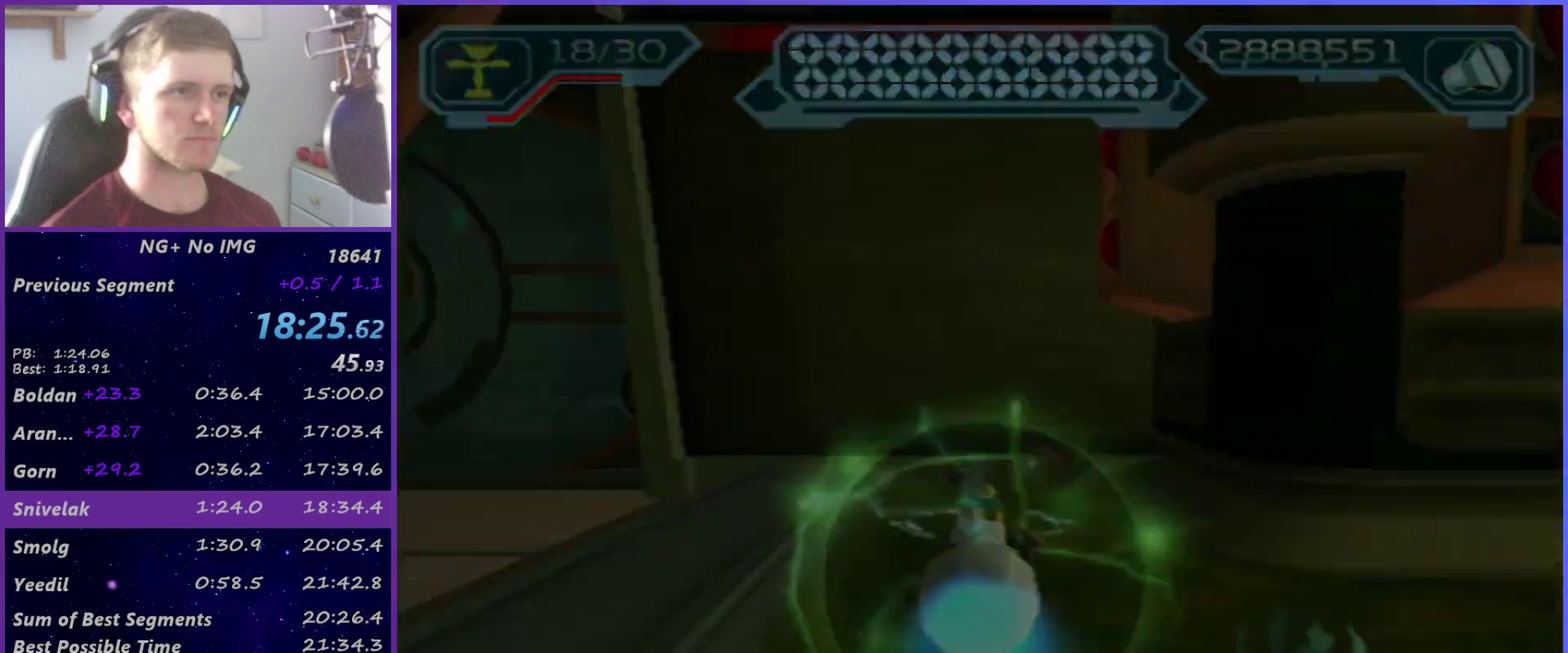
{"buttons": ["START"], "left_stick": "center", "right_stick": "center", "events": [[67, "START", "down"], [117, "START", "up"], [200, "START", "down"], [250, "START", "up"], [333, "START", "down"], [383, "START", "up"], [467, "START", "down"]]}
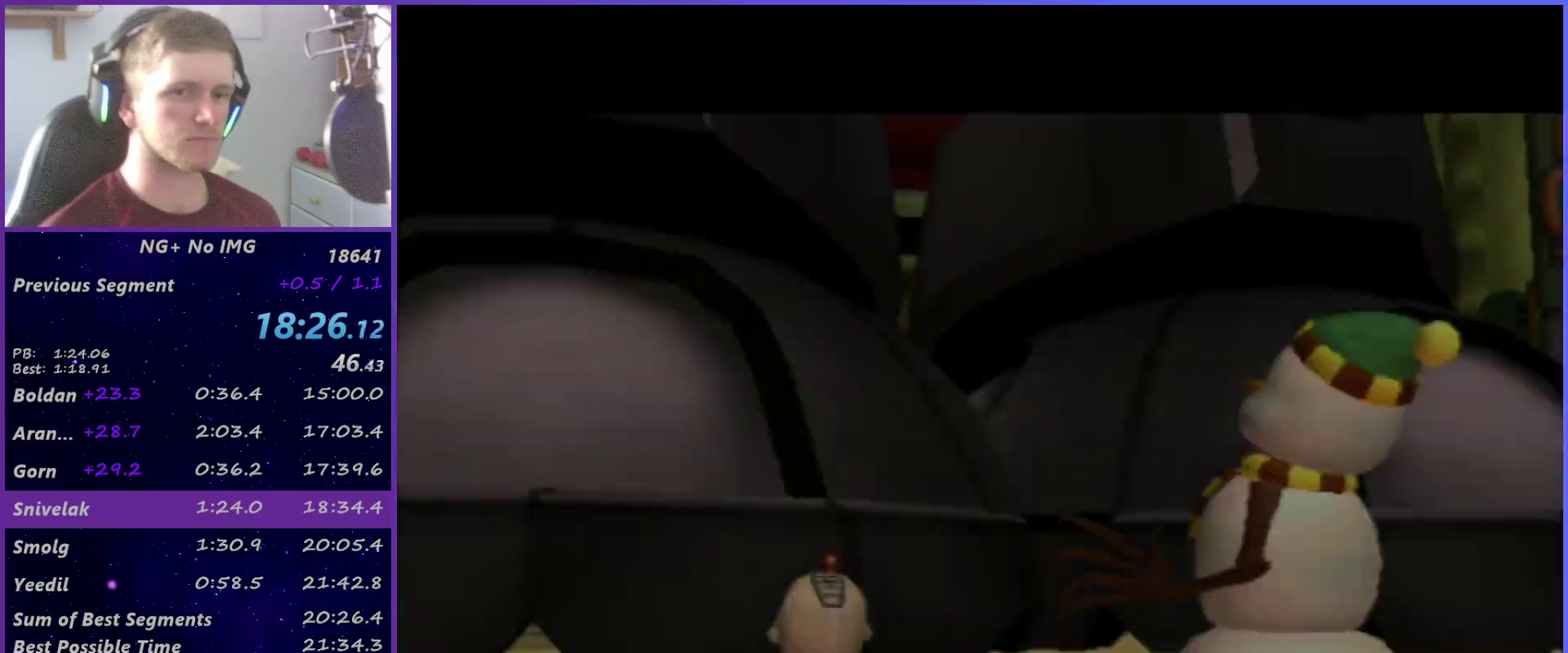
{"buttons": [], "left_stick": "center", "right_stick": "right", "events": [[17, "START", "up"], [100, "START", "down"], [167, "START", "up"], [233, "START", "down"], [300, "START", "up"], [400, "right_stick", "down-right"], [500, "right_stick", "right"]]}
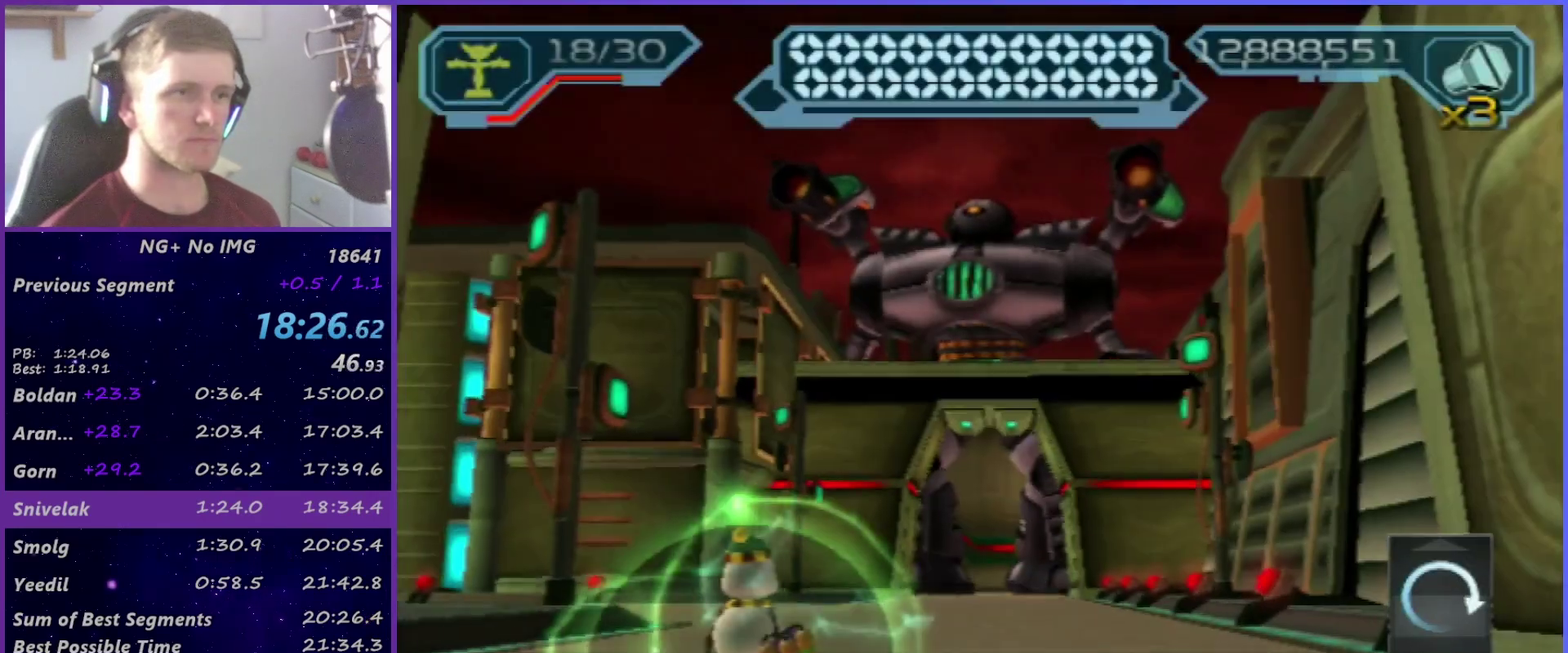
{"buttons": ["R2"], "left_stick": "up", "right_stick": "center", "events": [[350, "R2", "down"], [367, "left_stick", "up"], [433, "right_stick", "center"]]}
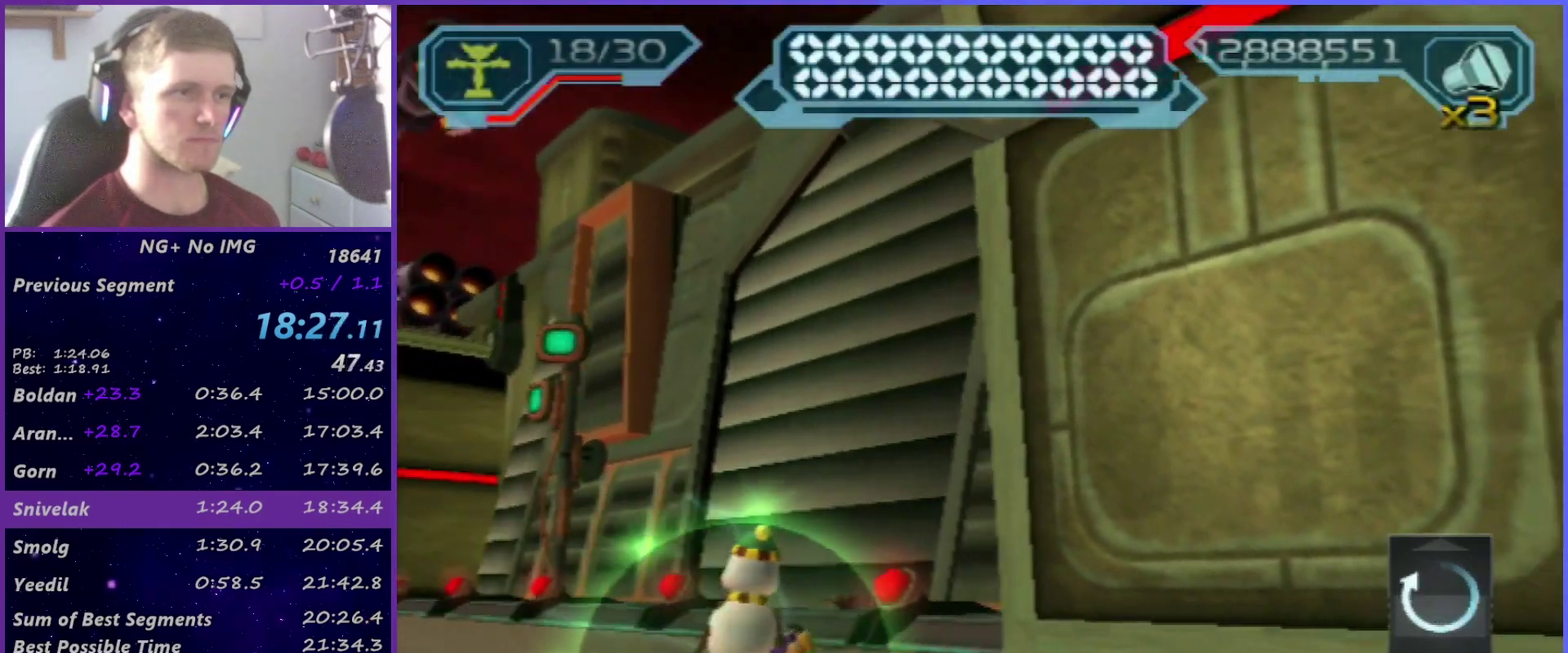
{"buttons": [], "left_stick": "up-left", "right_stick": "center", "events": [[67, "right_stick", "up-right"], [100, "left_stick", "up-left"], [167, "right_stick", "center"], [350, "R2", "up"]]}
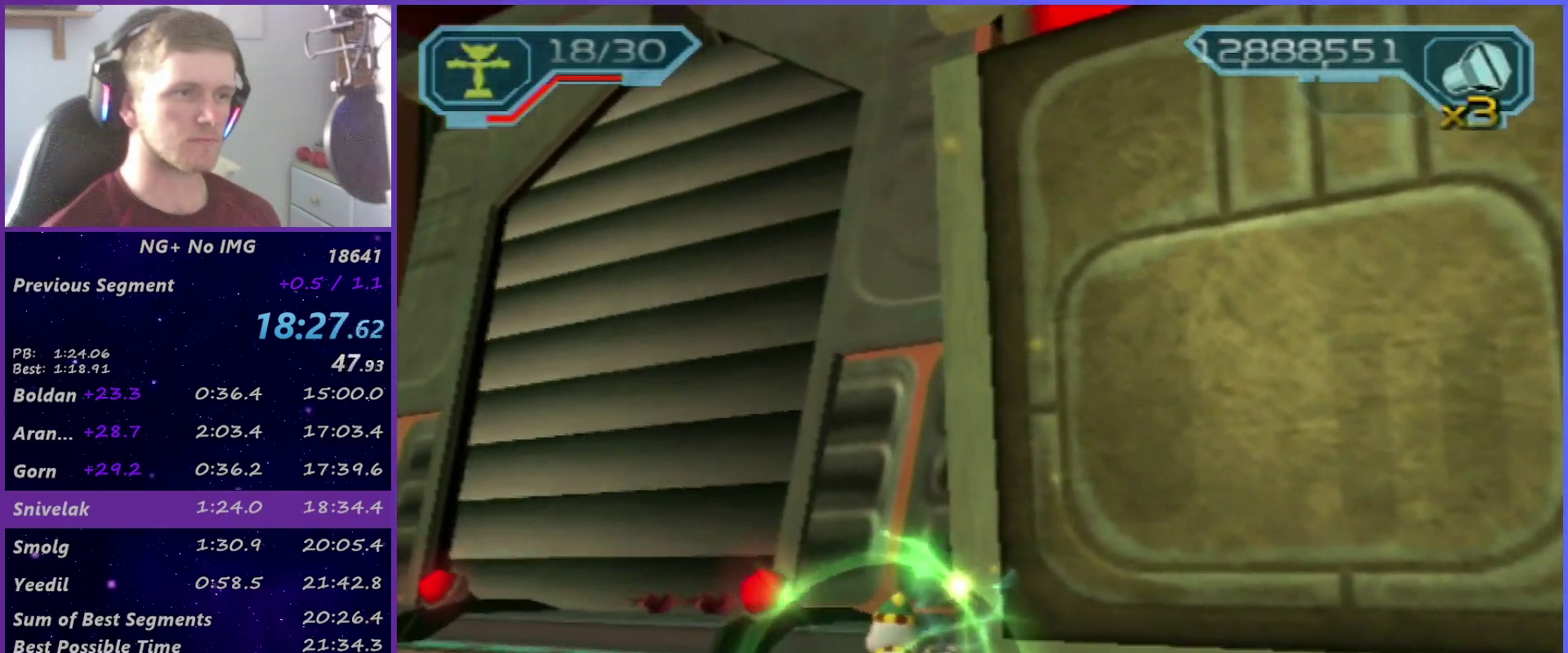
{"buttons": ["CIRCLE", "L1"], "left_stick": "up-right", "right_stick": "center", "events": [[83, "left_stick", "up"], [167, "left_stick", "up-right"], [400, "CIRCLE", "down"], [417, "L1", "down"]]}
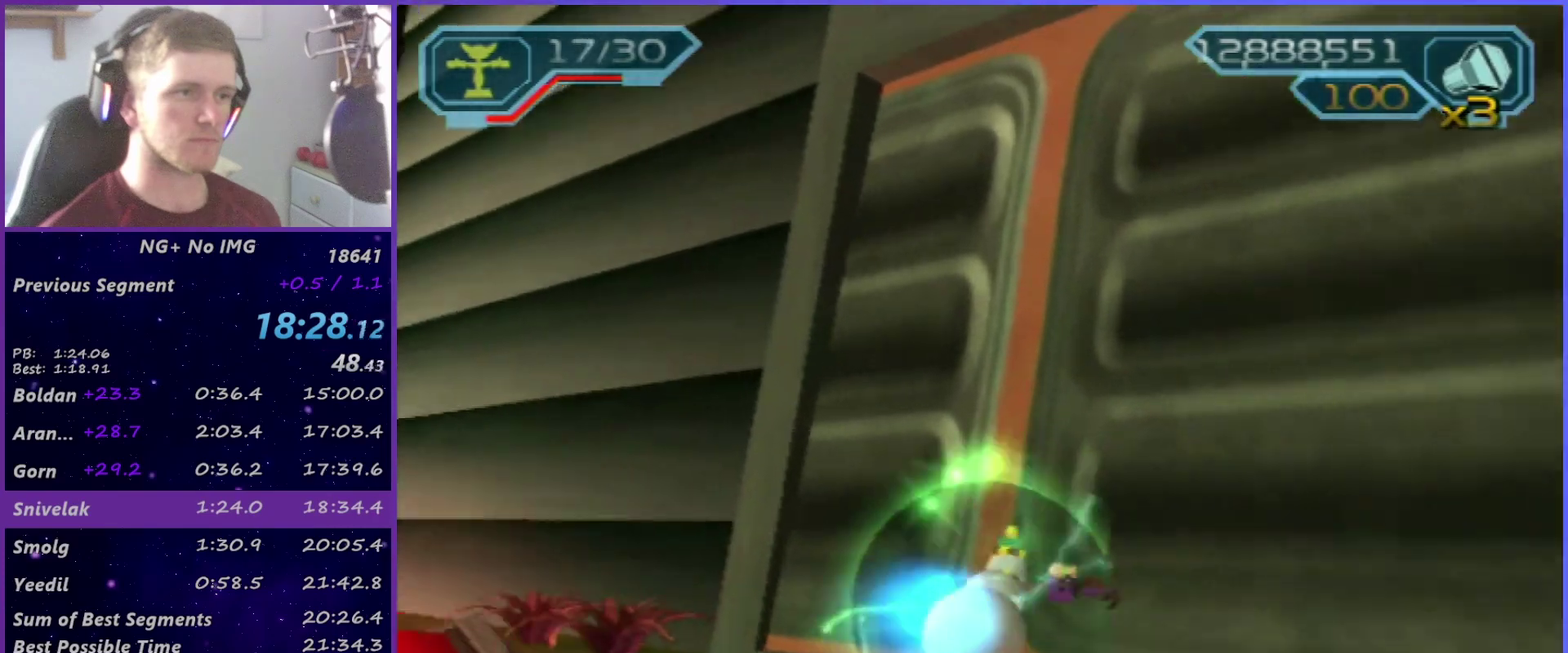
{"buttons": ["L1"], "left_stick": "up-right", "right_stick": "center", "events": [[17, "L1", "up"], [450, "CIRCLE", "up"], [450, "L1", "down"]]}
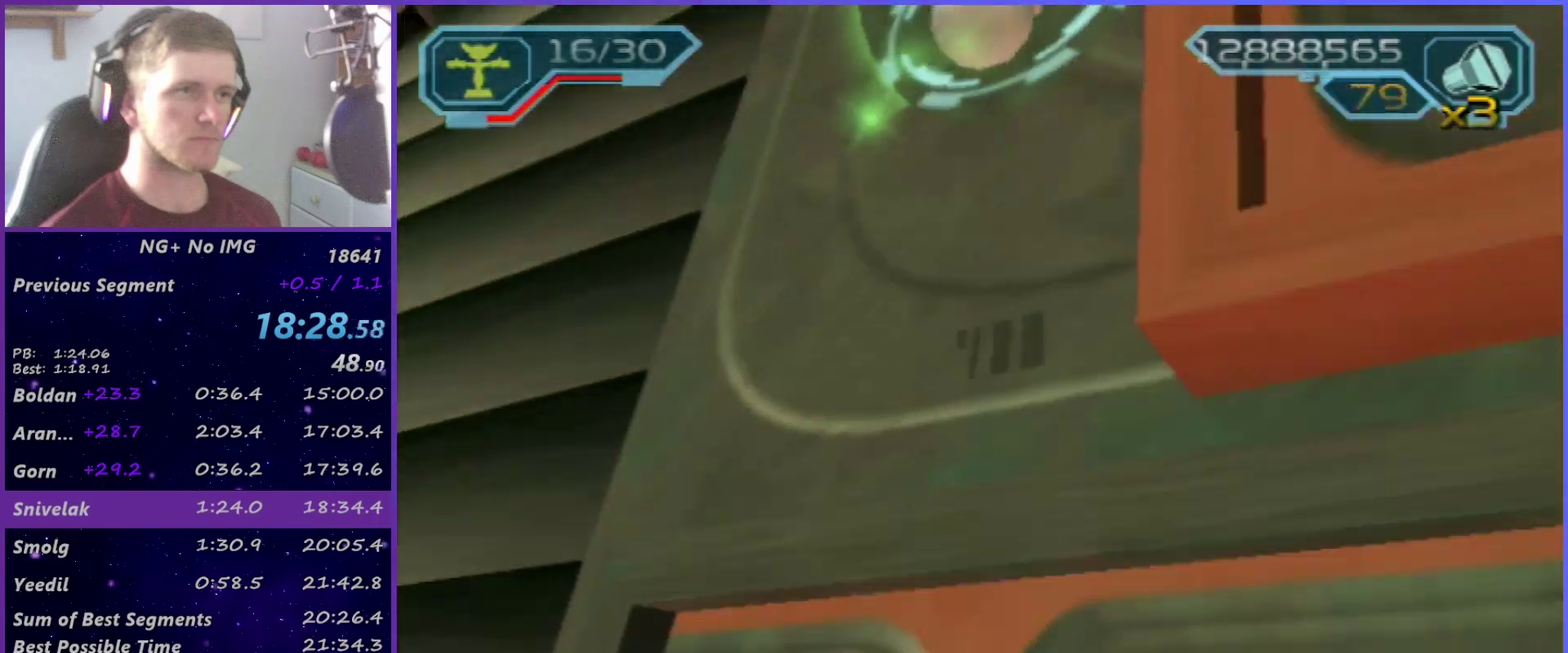
{"buttons": ["L1"], "left_stick": "up-right", "right_stick": "center", "events": [[67, "SQUARE", "down"], [133, "SQUARE", "up"], [183, "SQUARE", "down"], [250, "SQUARE", "up"], [300, "SQUARE", "down"], [483, "SQUARE", "up"]]}
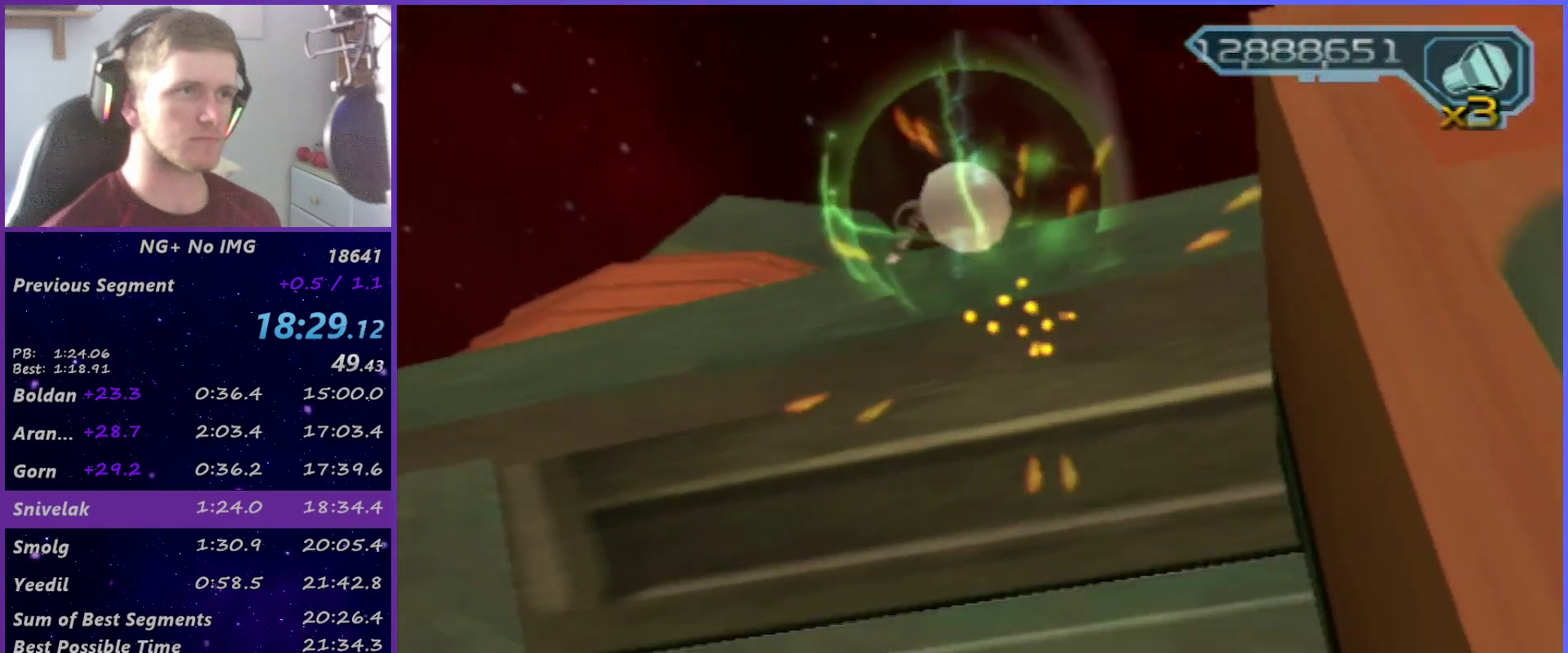
{"buttons": [], "left_stick": "up-right", "right_stick": "center", "events": [[17, "L1", "up"], [100, "CROSS", "down"], [333, "CROSS", "up"], [383, "CIRCLE", "down"], [500, "CIRCLE", "up"]]}
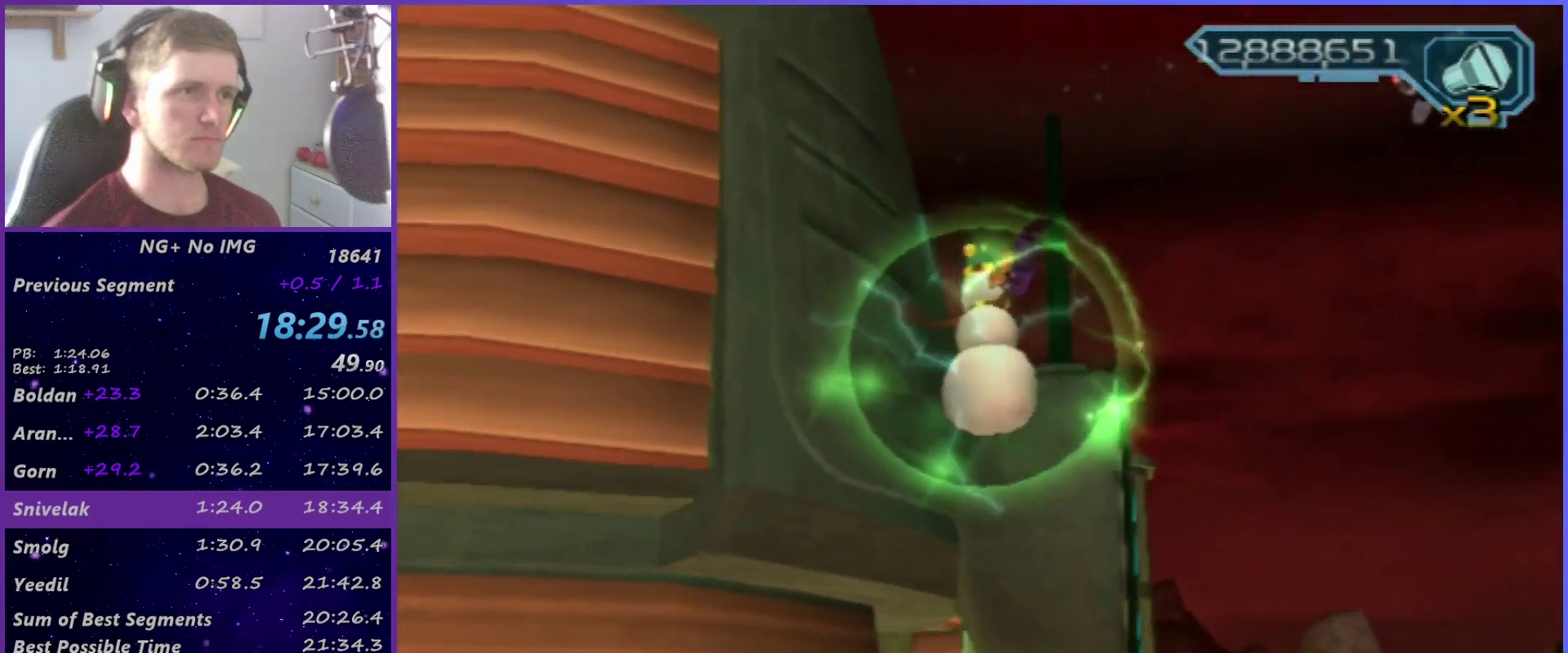
{"buttons": [], "left_stick": "down", "right_stick": "center", "events": [[233, "left_stick", "up"], [333, "left_stick", "down"]]}
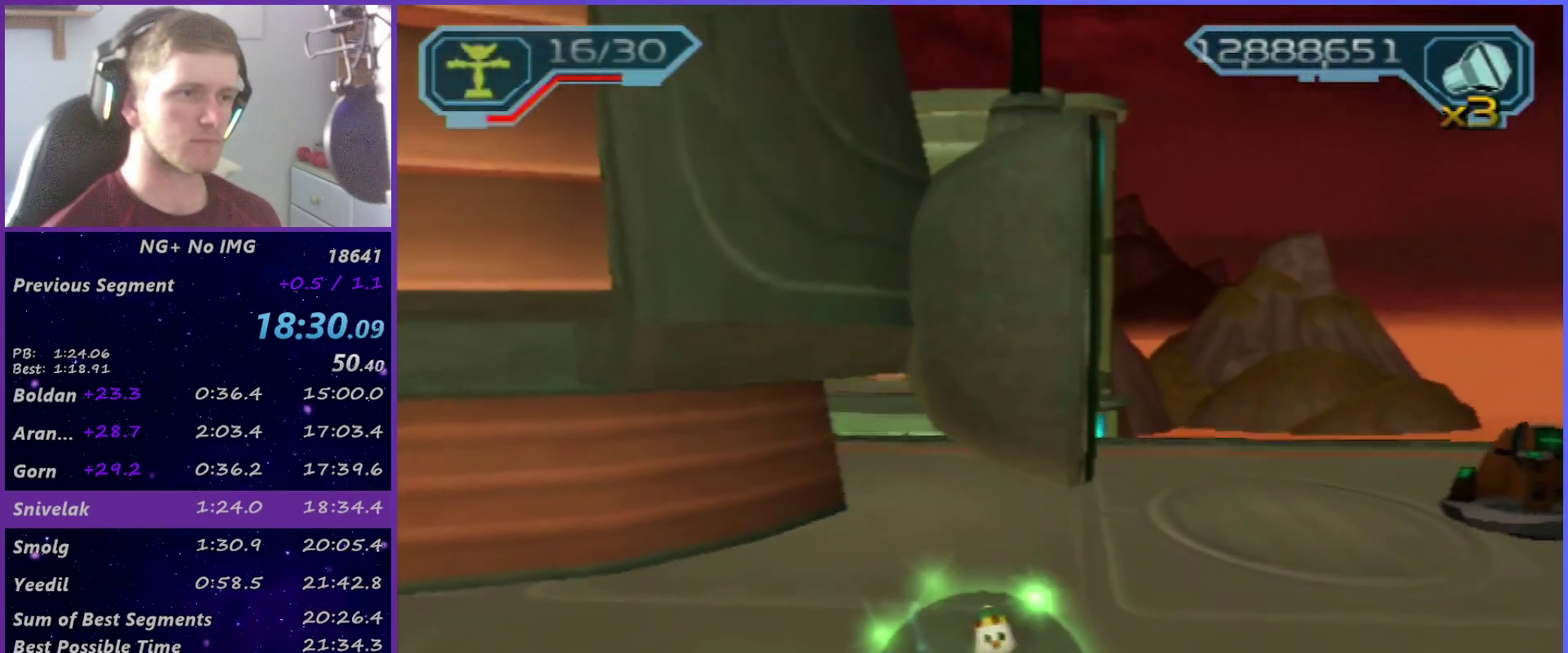
{"buttons": [], "left_stick": "down", "right_stick": "center", "events": []}
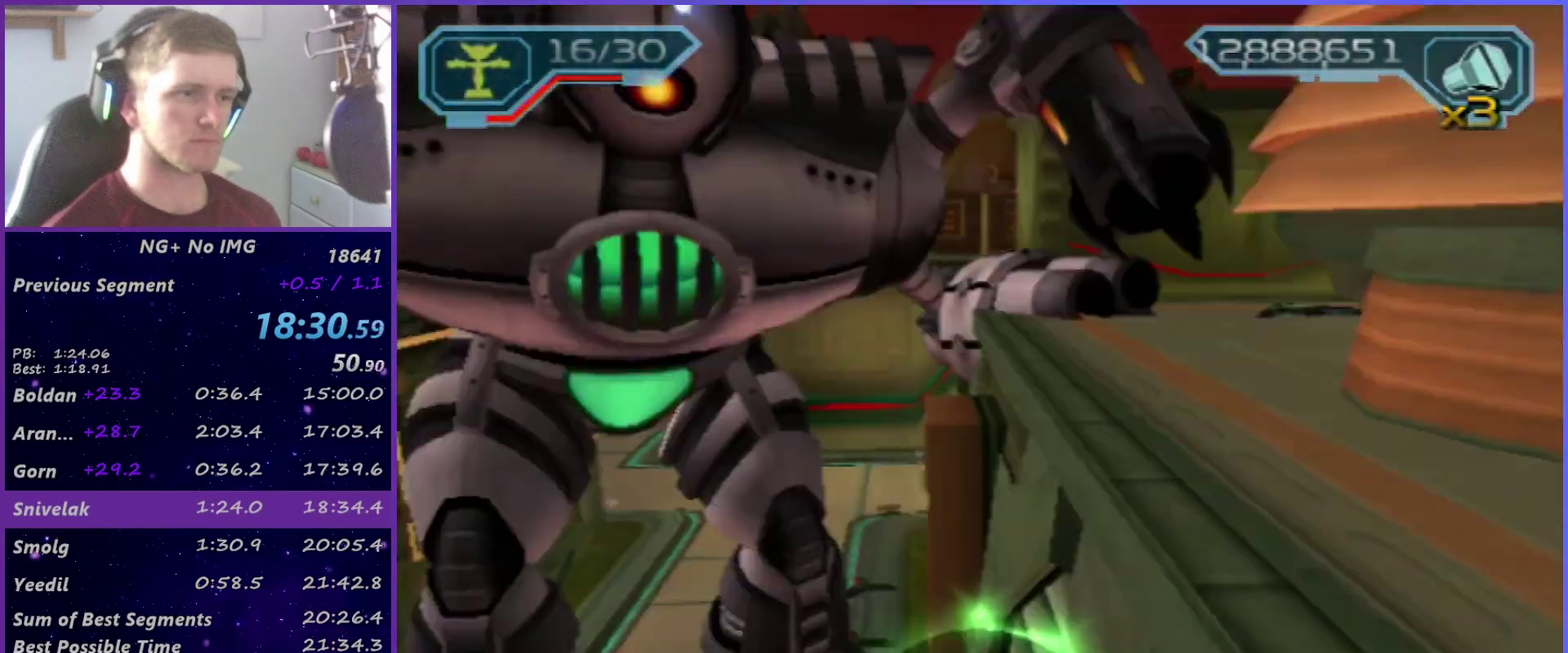
{"buttons": ["CROSS"], "left_stick": "center", "right_stick": "center", "events": [[33, "CIRCLE", "down"], [33, "left_stick", "center"], [117, "L1", "down"], [200, "CIRCLE", "up"], [217, "L1", "up"], [300, "CROSS", "down"], [400, "left_stick", "left"], [500, "left_stick", "center"]]}
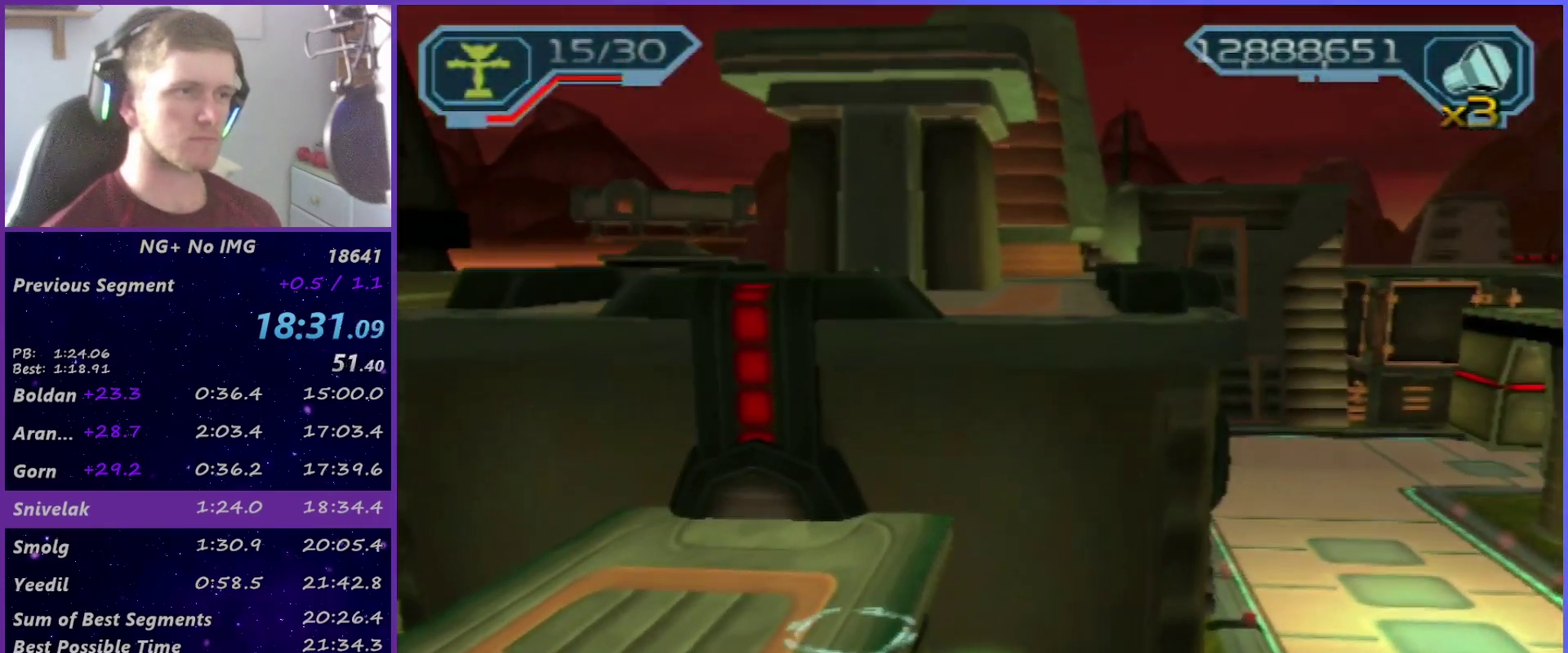
{"buttons": [], "left_stick": "up", "right_stick": "center", "events": [[17, "CROSS", "up"], [383, "SQUARE", "down"], [450, "left_stick", "up"], [500, "SQUARE", "up"]]}
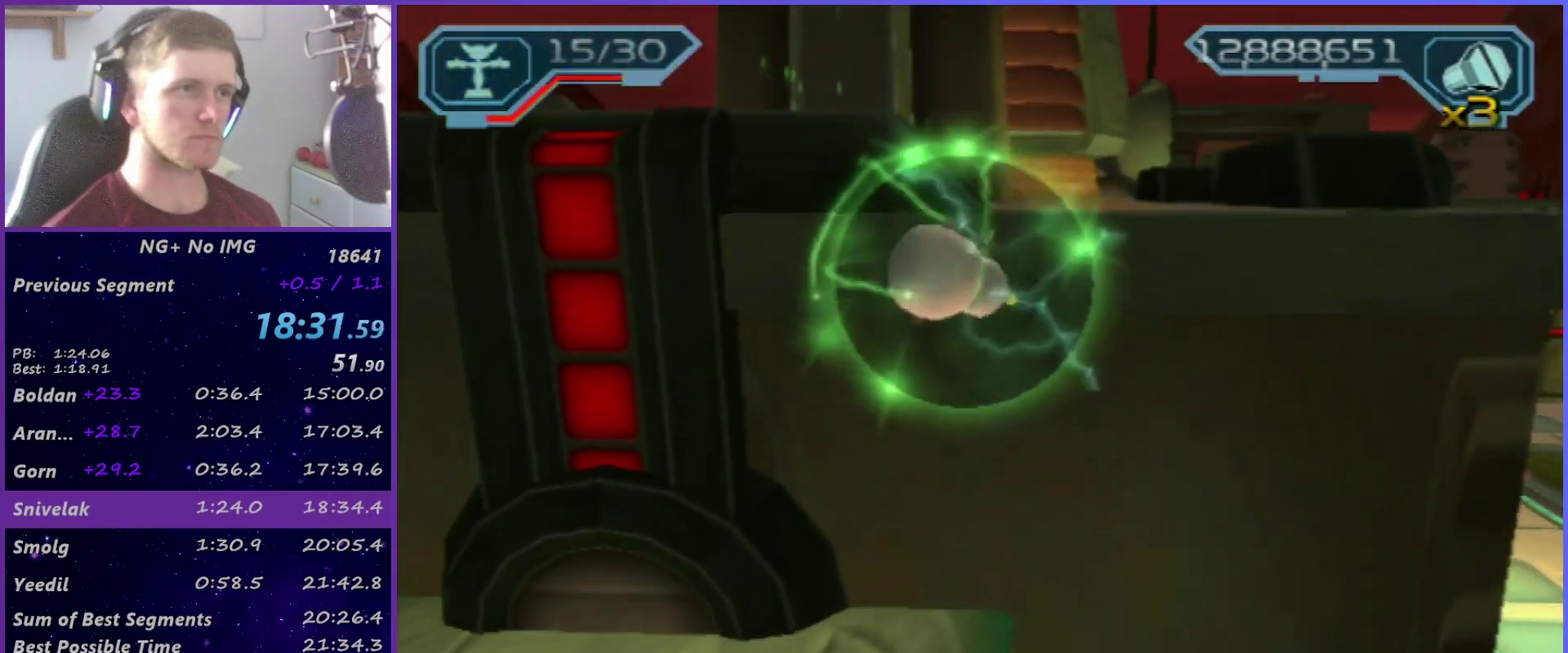
{"buttons": ["CROSS"], "left_stick": "left", "right_stick": "center", "events": [[217, "right_stick", "up-right"], [267, "left_stick", "center"], [333, "right_stick", "center"], [433, "left_stick", "left"], [500, "CROSS", "down"]]}
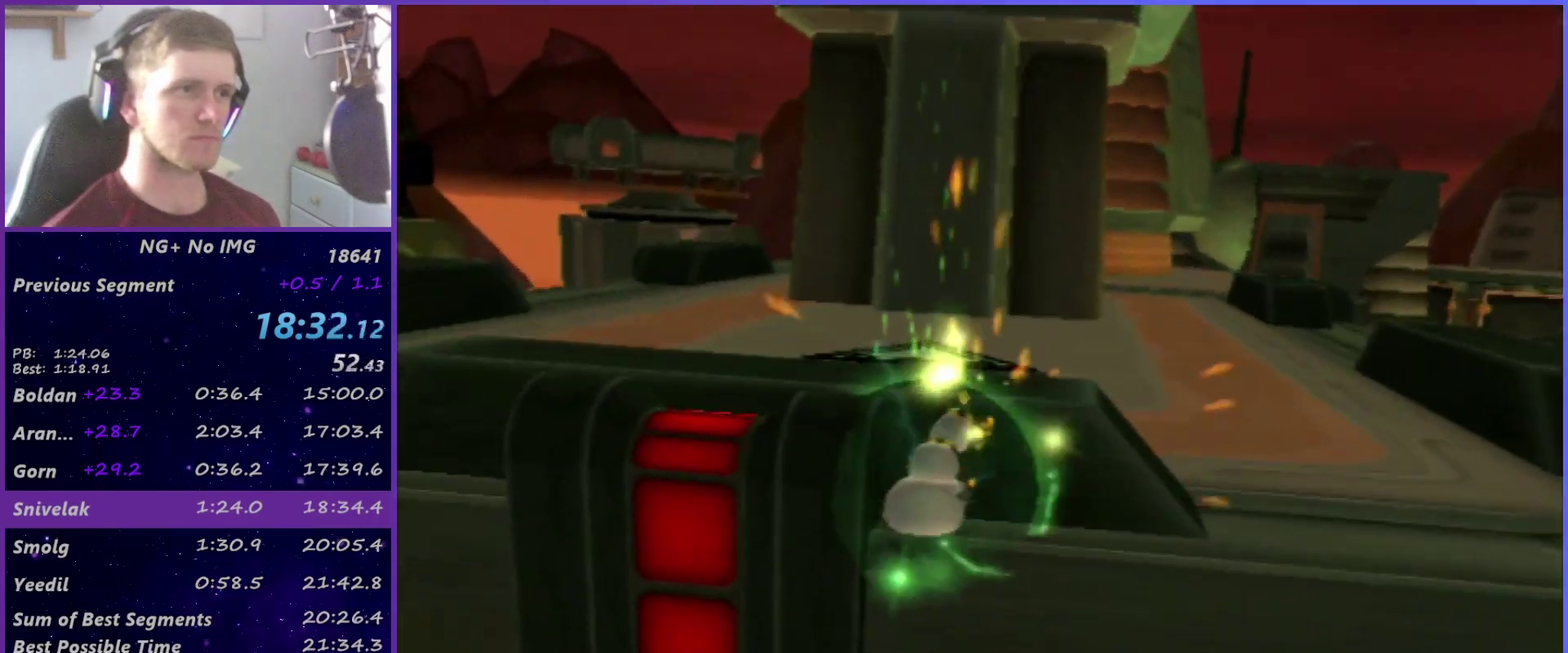
{"buttons": ["R2"], "left_stick": "up", "right_stick": "center", "events": [[67, "CROSS", "up"], [150, "CIRCLE", "down"], [150, "left_stick", "down-left"], [183, "R2", "down"], [267, "CIRCLE", "up"], [433, "left_stick", "up-left"], [483, "left_stick", "up"]]}
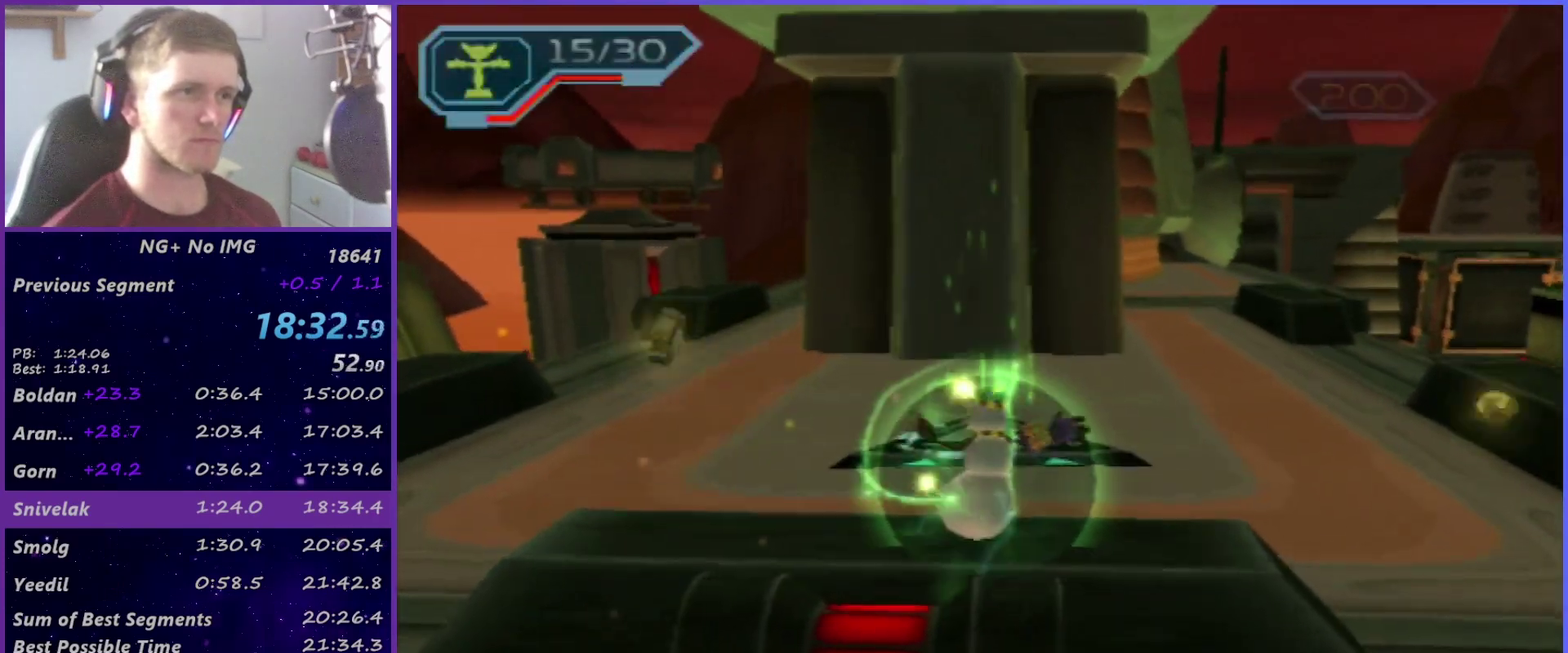
{"buttons": [], "left_stick": "up-left", "right_stick": "center", "events": [[133, "R2", "up"], [417, "left_stick", "up-left"]]}
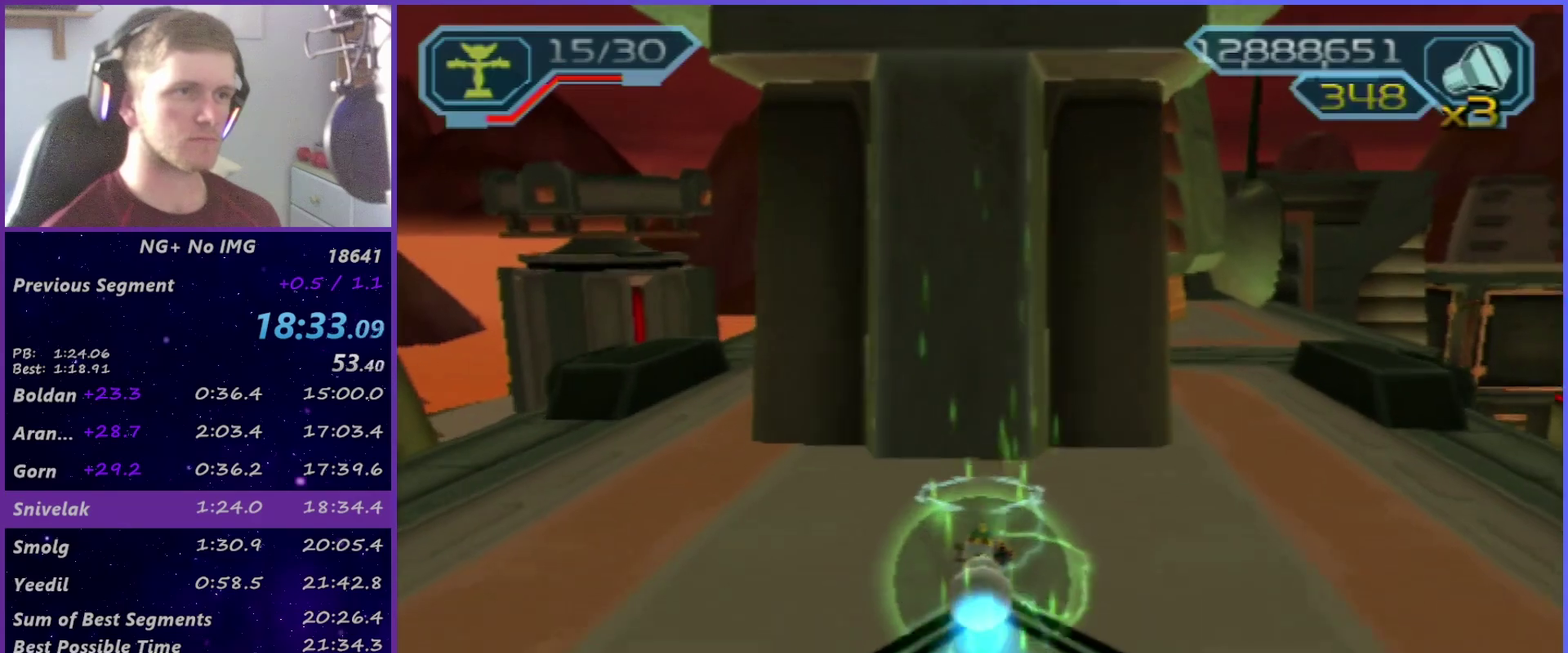
{"buttons": ["SQUARE", "L1"], "left_stick": "center", "right_stick": "center"}
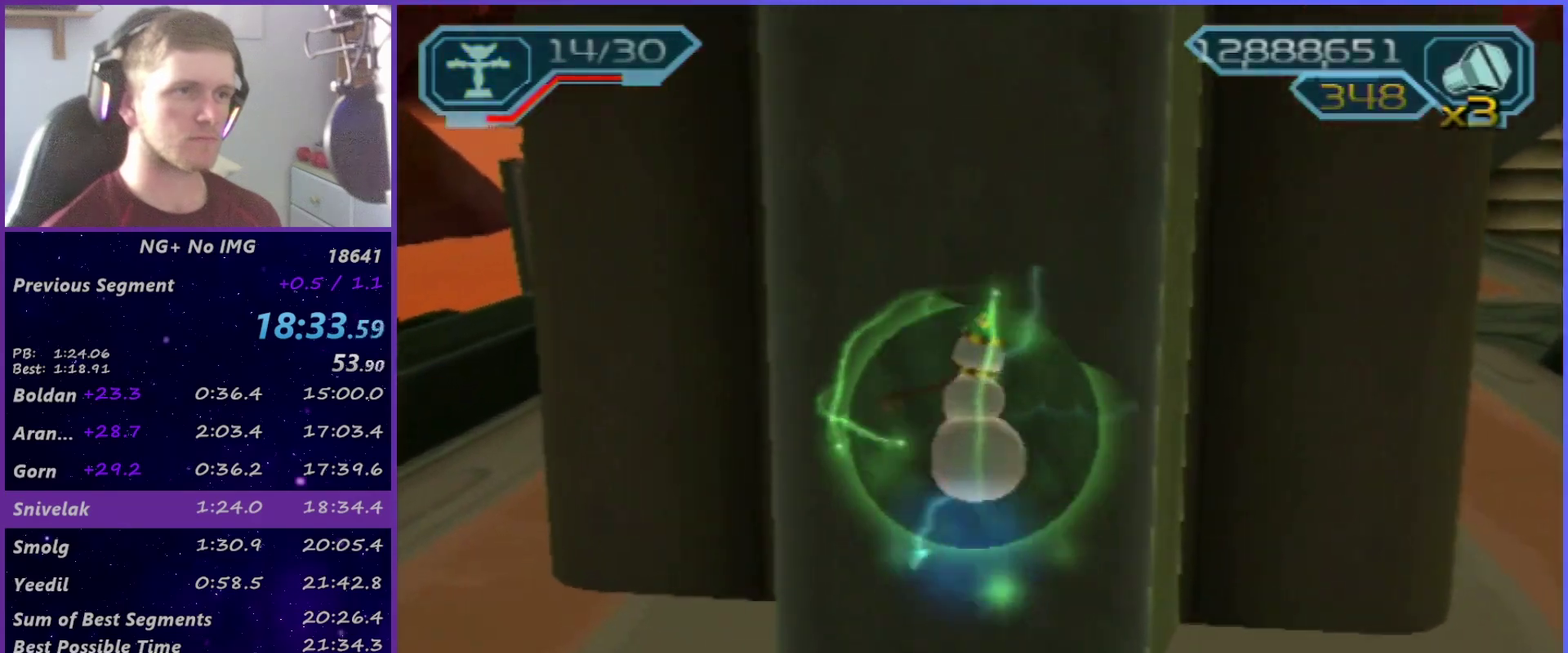
{"buttons": [], "left_stick": "center", "right_stick": "center"}
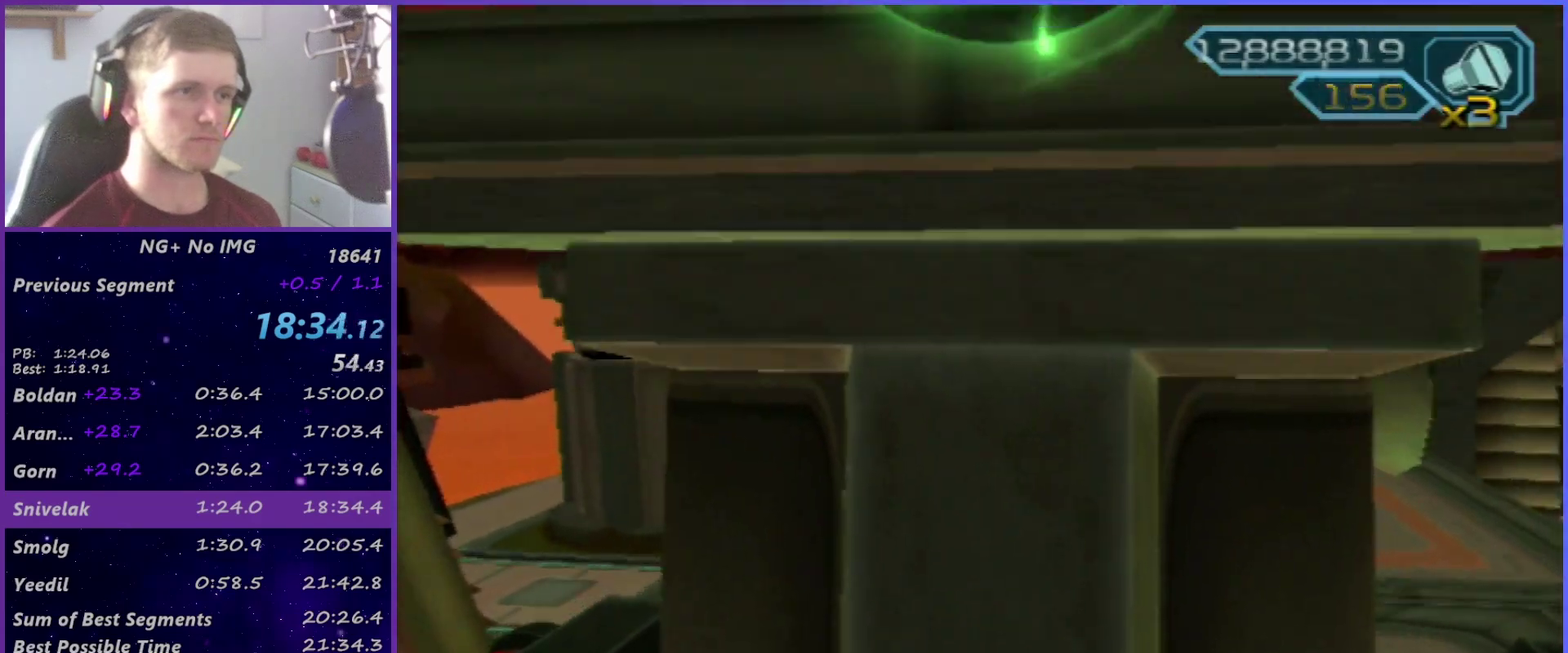
{"buttons": [], "left_stick": "up-left", "right_stick": "center", "events": [[33, "CROSS", "down"], [50, "left_stick", "up"], [250, "CROSS", "up"], [500, "left_stick", "up-left"]]}